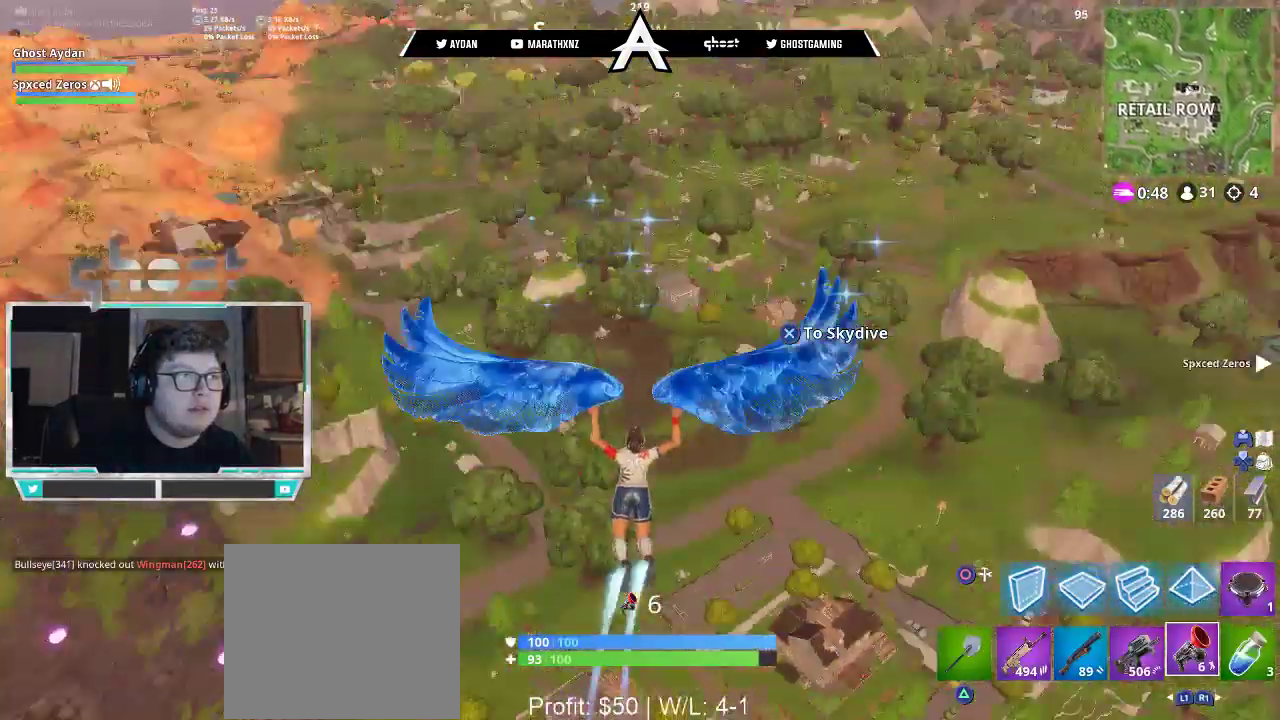
Gameplay with a controller (PlayStation layout); each line is a JSON object with the inputs held at the frame after it. "events" lists button and stick changes between this image and that frame as [ms after this image, input, new state], when the widget could be followed in between.
{"buttons": [], "left_stick": "up", "right_stick": "center", "events": [[33, "left_stick", "up"], [83, "right_stick", "center"]]}
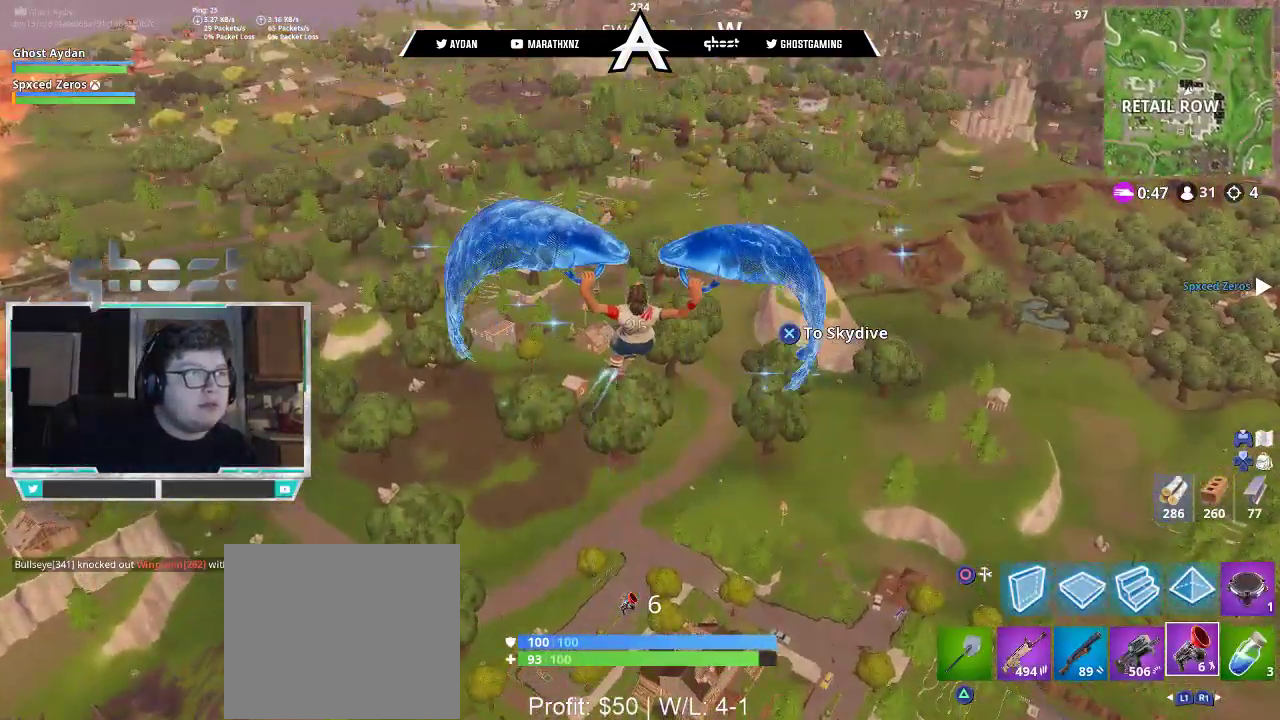
{"buttons": [], "left_stick": "up", "right_stick": "center", "events": []}
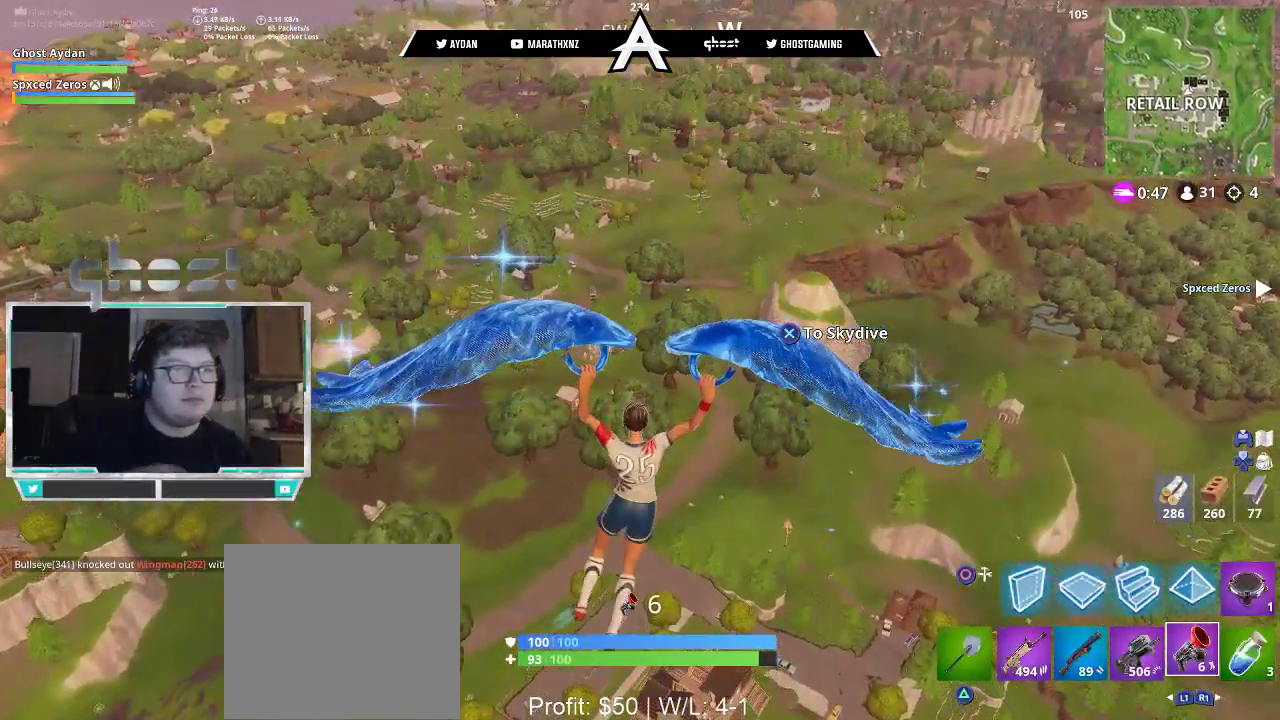
{"buttons": [], "left_stick": "up", "right_stick": "center", "events": []}
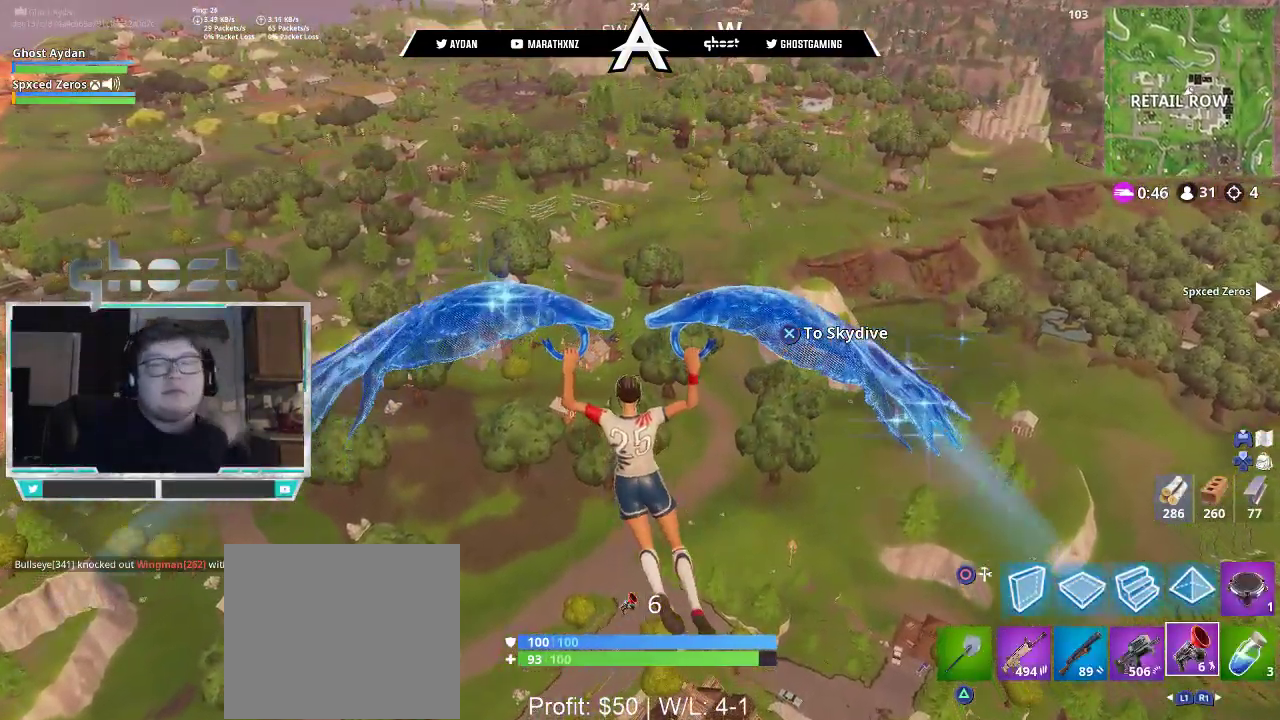
{"buttons": [], "left_stick": "up", "right_stick": "center", "events": []}
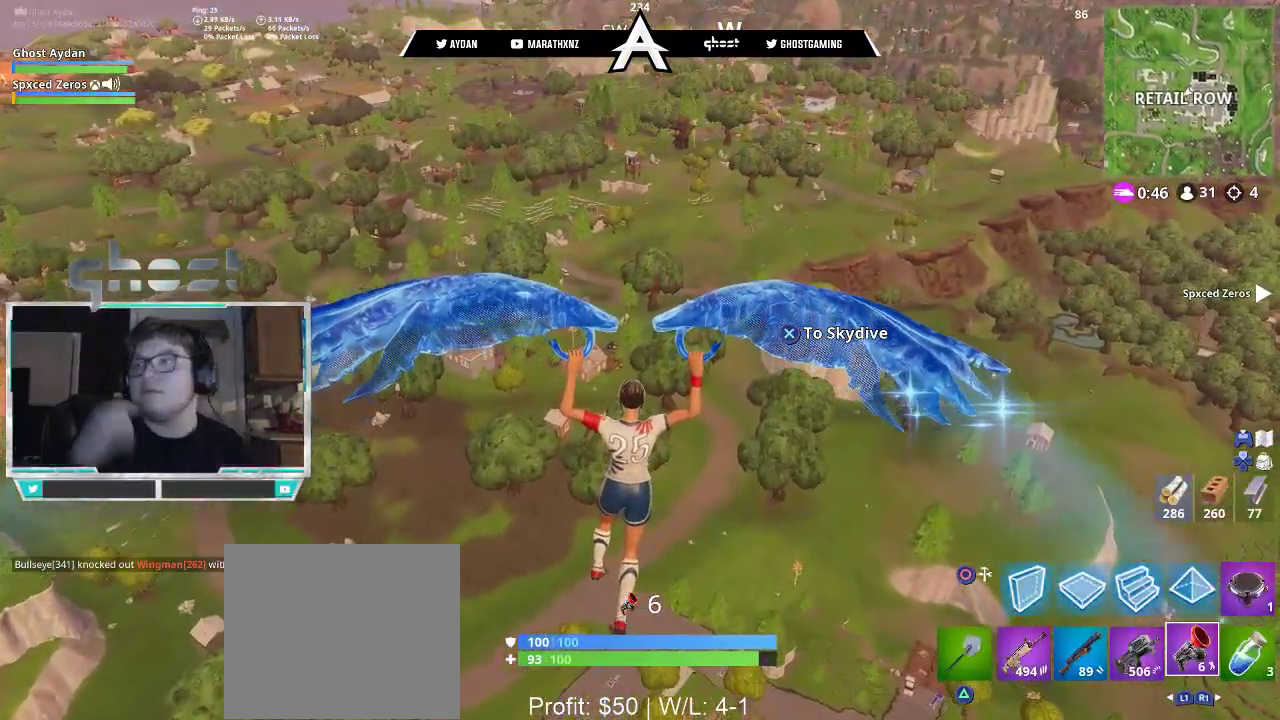
{"buttons": [], "left_stick": "up", "right_stick": "center", "events": []}
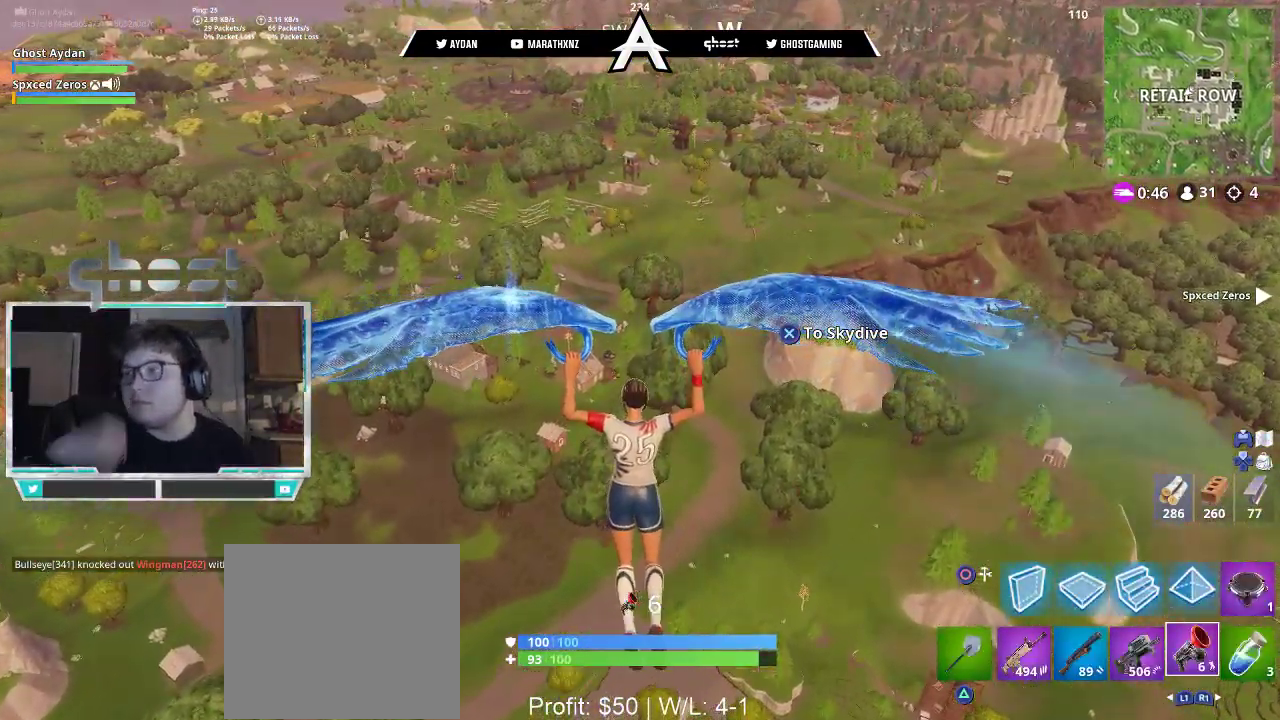
{"buttons": [], "left_stick": "up", "right_stick": "center", "events": []}
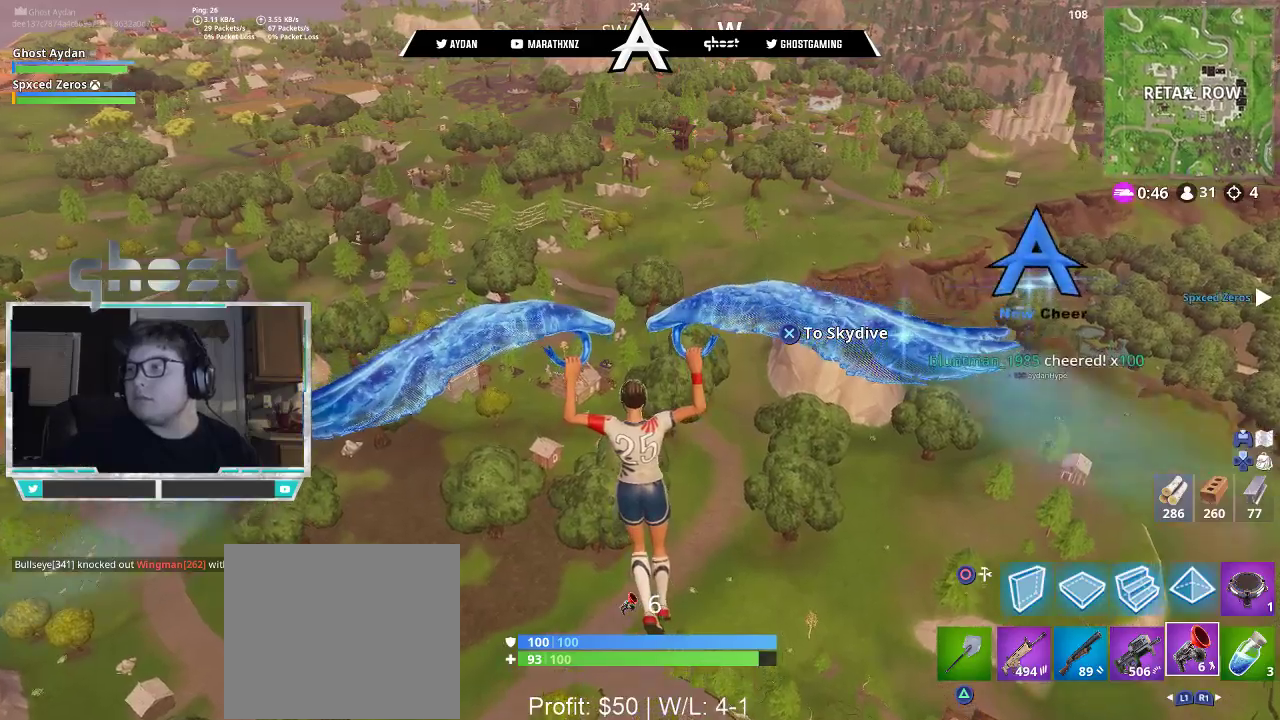
{"buttons": [], "left_stick": "up", "right_stick": "center", "events": []}
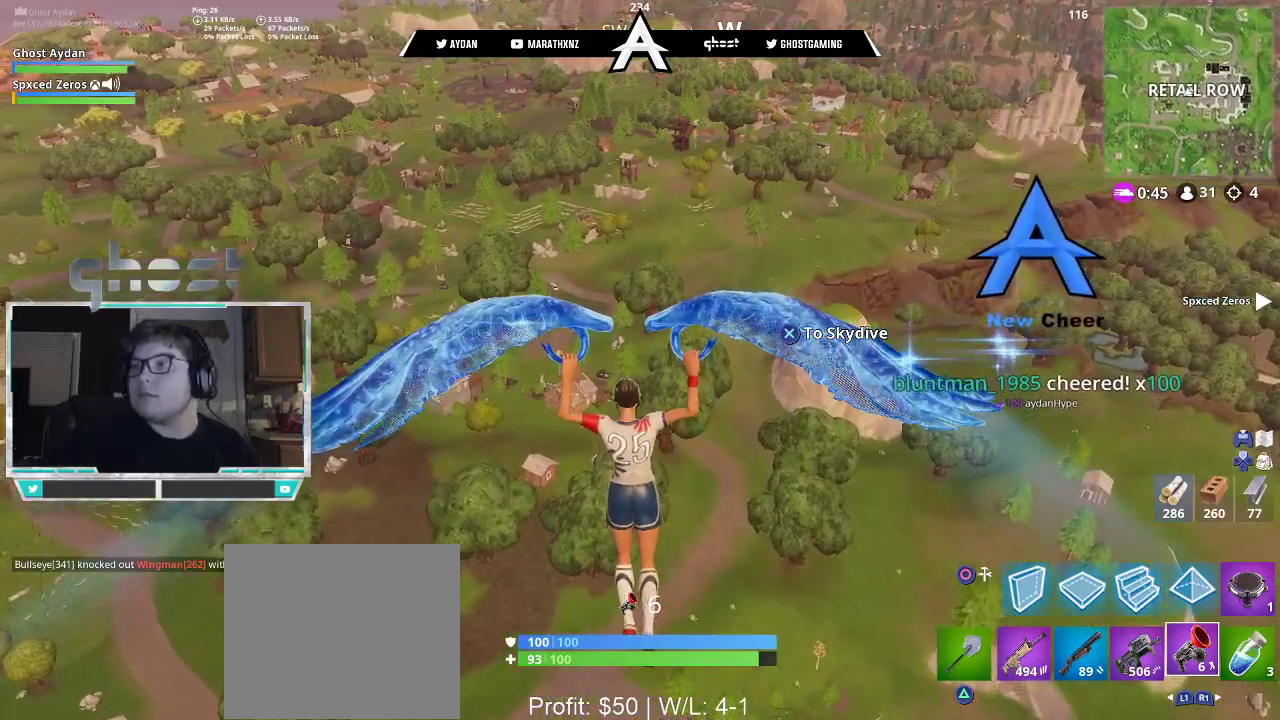
{"buttons": [], "left_stick": "up", "right_stick": "center", "events": []}
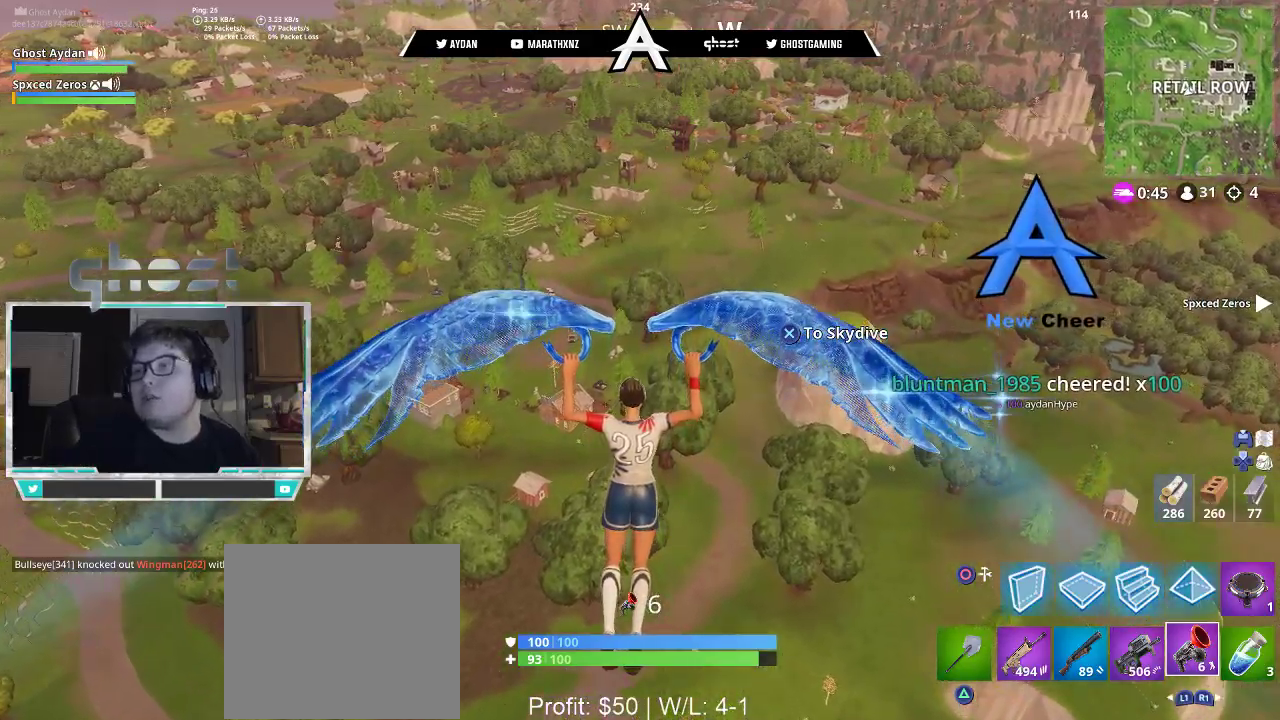
{"buttons": [], "left_stick": "up-right", "right_stick": "left", "events": [[283, "right_stick", "left"], [383, "left_stick", "up-right"]]}
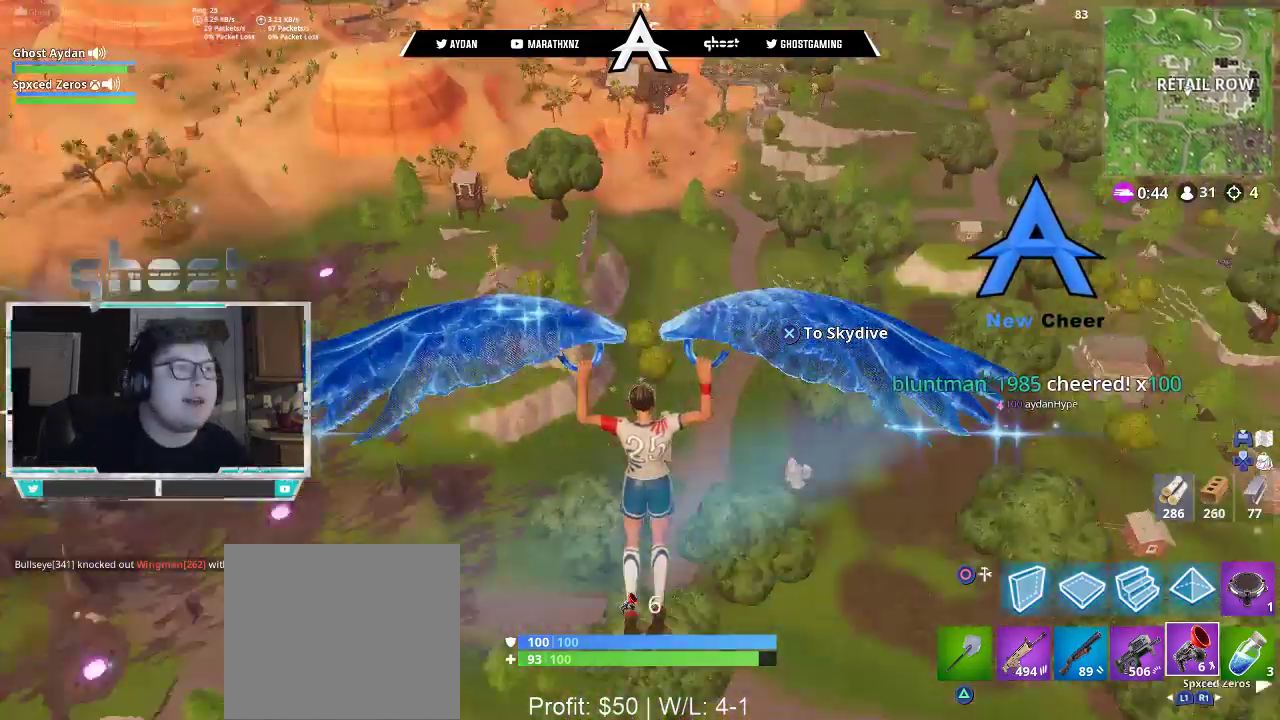
{"buttons": [], "left_stick": "up-right", "right_stick": "center", "events": [[50, "right_stick", "center"]]}
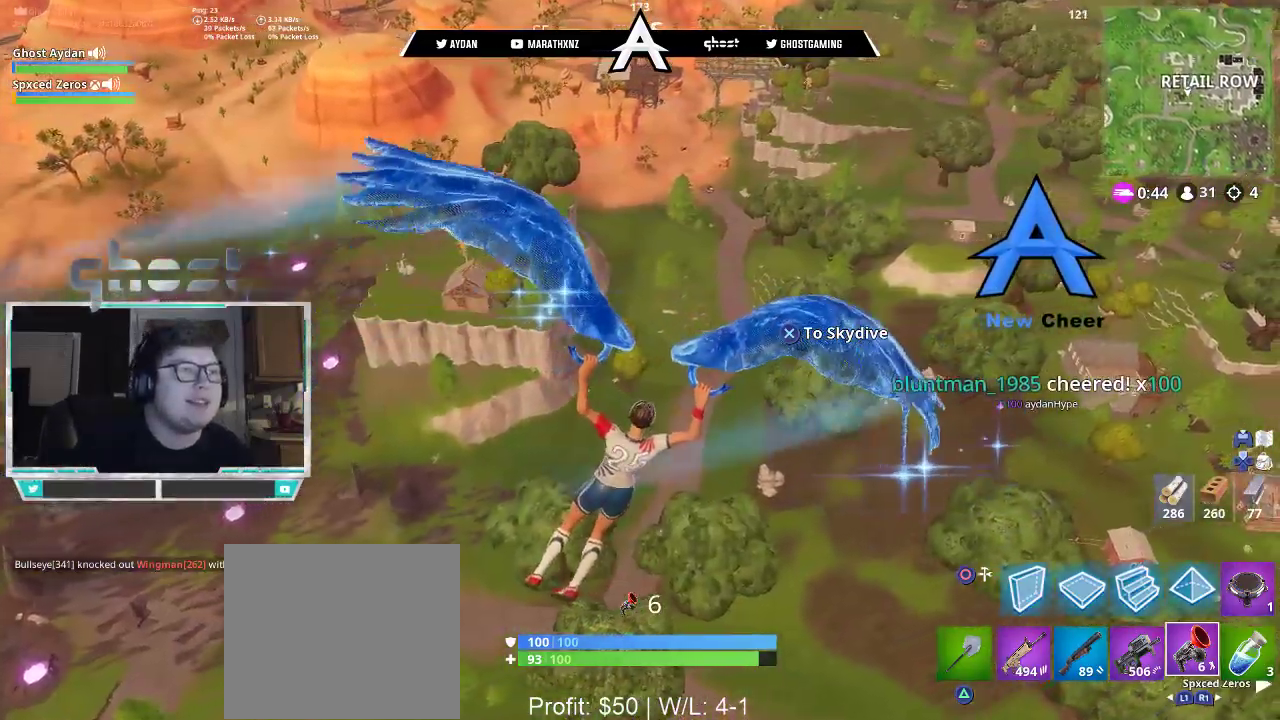
{"buttons": [], "left_stick": "up", "right_stick": "center", "events": [[83, "right_stick", "down-right"], [283, "right_stick", "center"], [383, "left_stick", "up"]]}
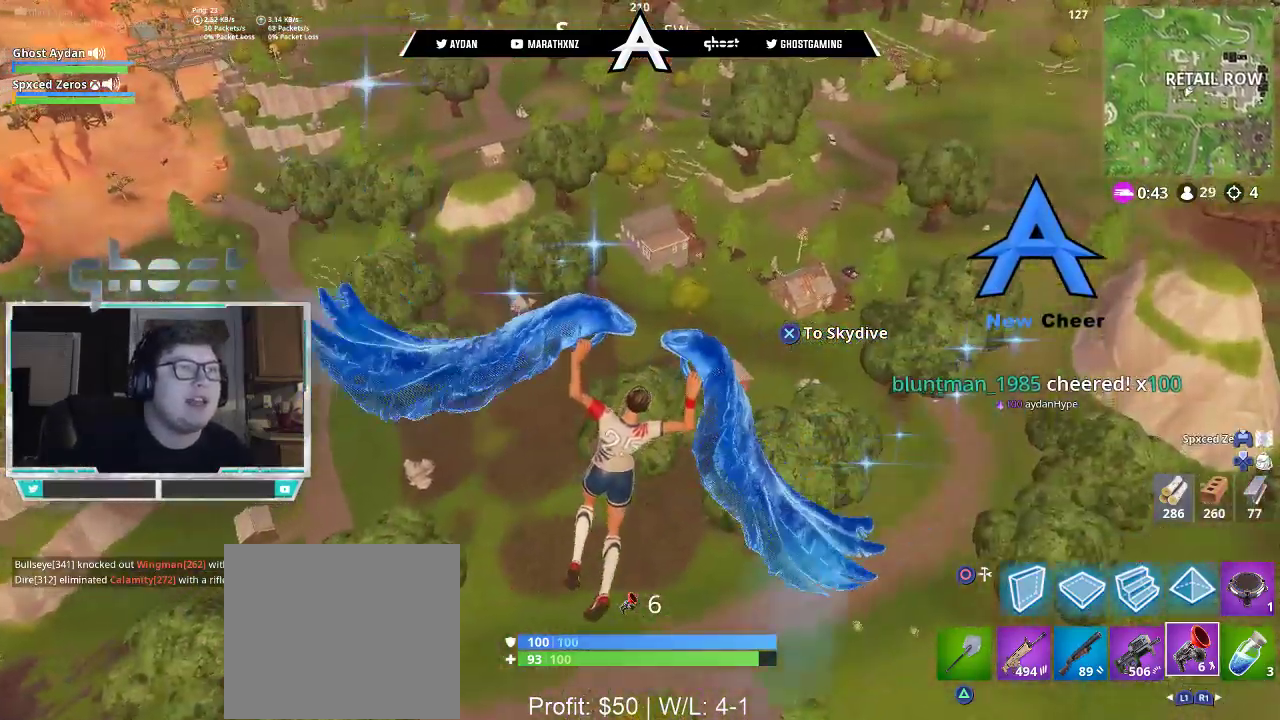
{"buttons": [], "left_stick": "up", "right_stick": "center", "events": [[150, "right_stick", "up-right"], [417, "right_stick", "center"]]}
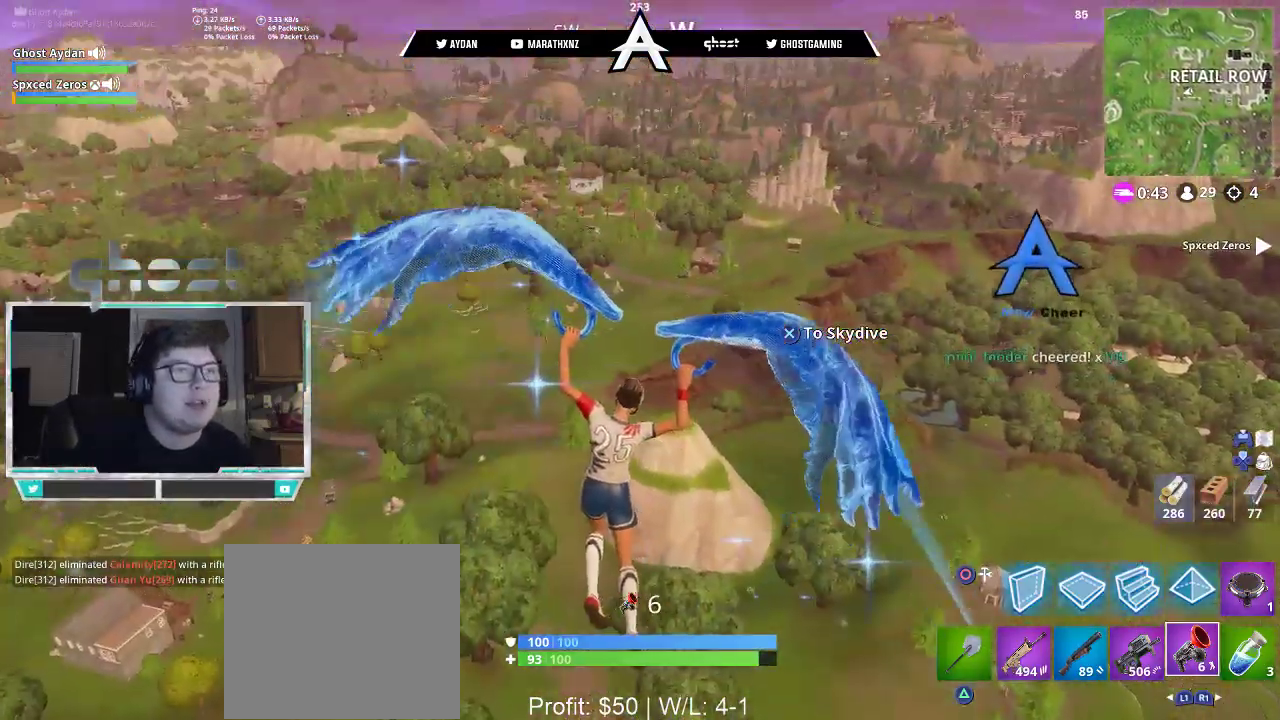
{"buttons": [], "left_stick": "up", "right_stick": "center", "events": [[83, "L3", "down"], [217, "L3", "up"]]}
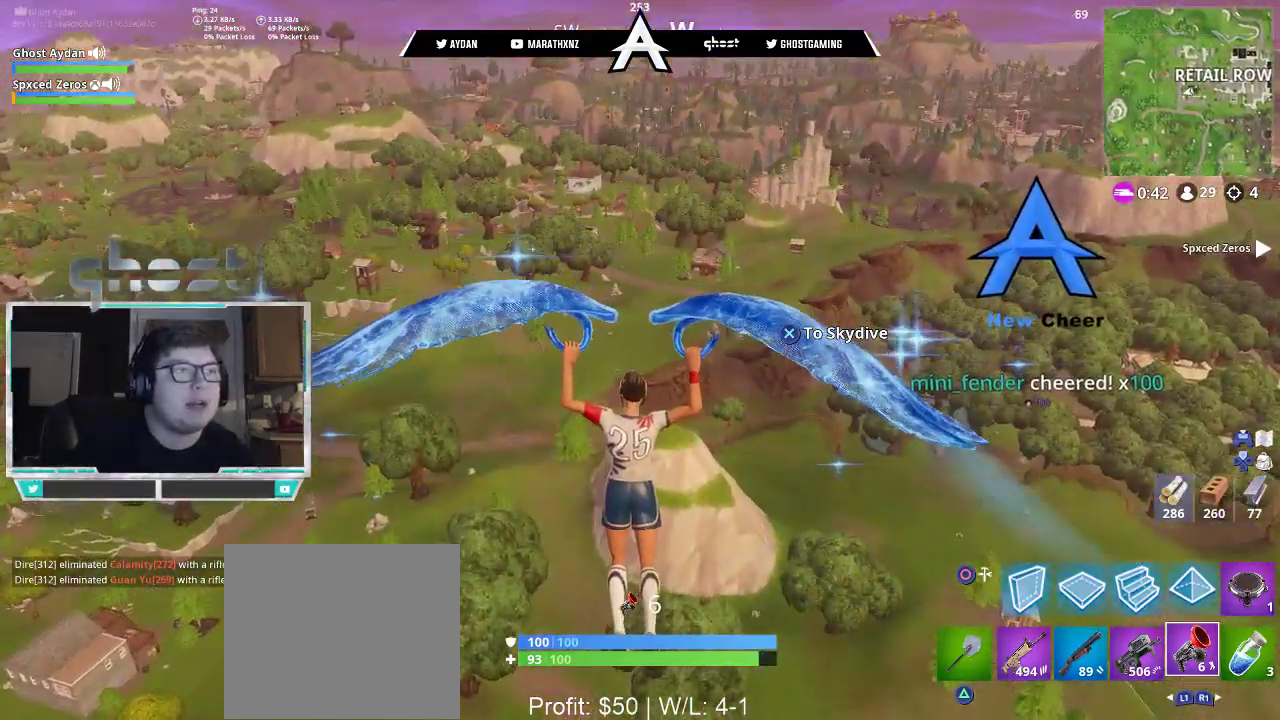
{"buttons": [], "left_stick": "up-left", "right_stick": "center", "events": [[150, "right_stick", "down-right"], [183, "left_stick", "up-left"], [250, "L3", "down"], [250, "right_stick", "right"], [383, "L3", "up"], [417, "right_stick", "center"]]}
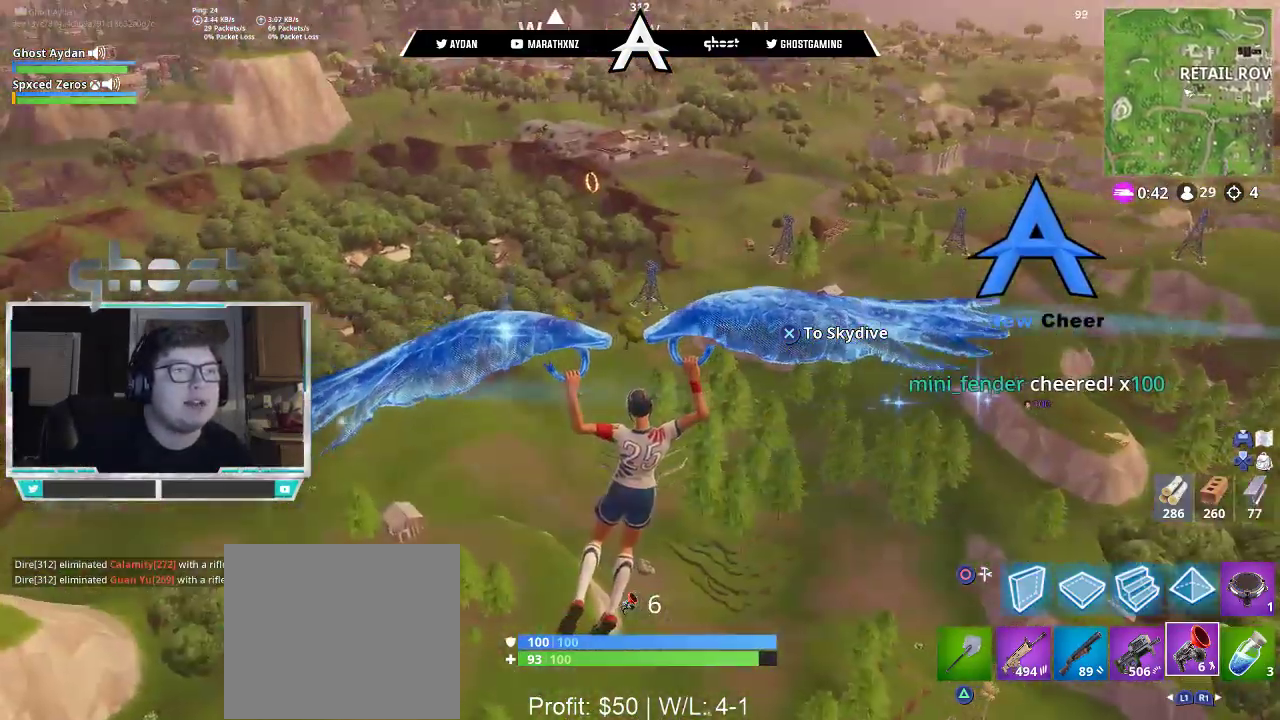
{"buttons": [], "left_stick": "up-left", "right_stick": "center", "events": []}
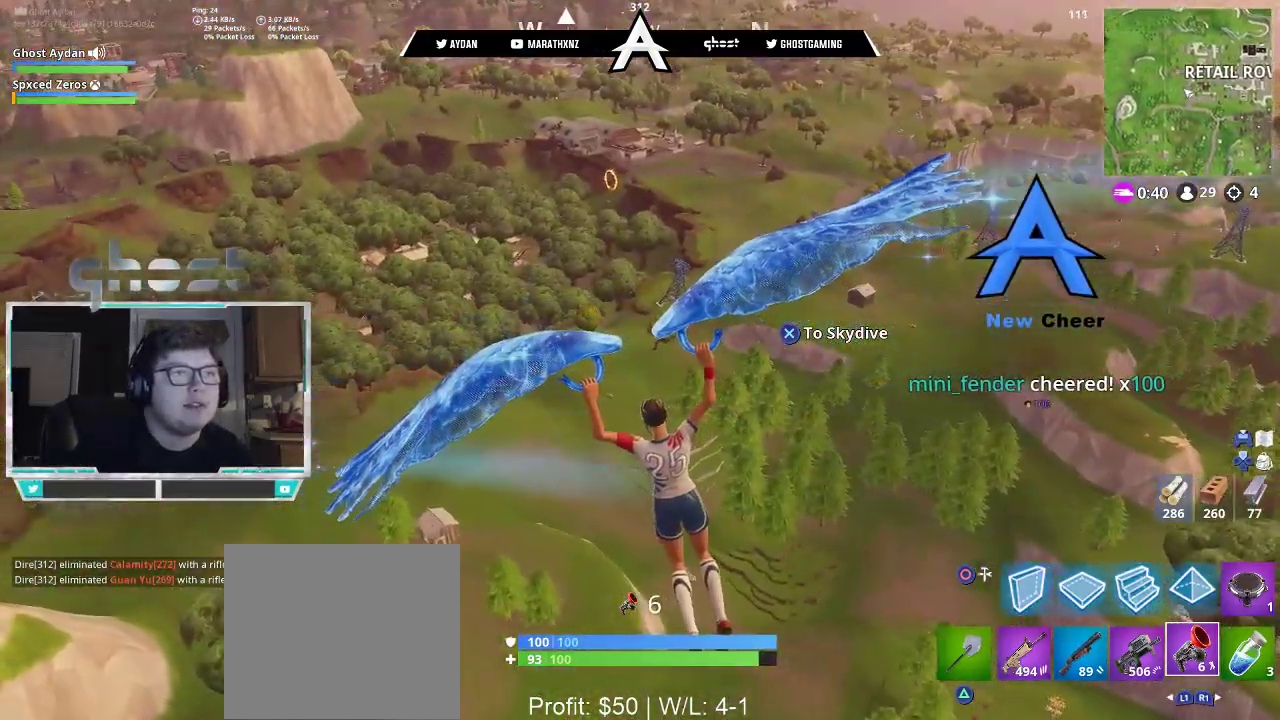
{"buttons": [], "left_stick": "up", "right_stick": "center", "events": [[50, "right_stick", "down"], [183, "right_stick", "center"], [450, "left_stick", "up"]]}
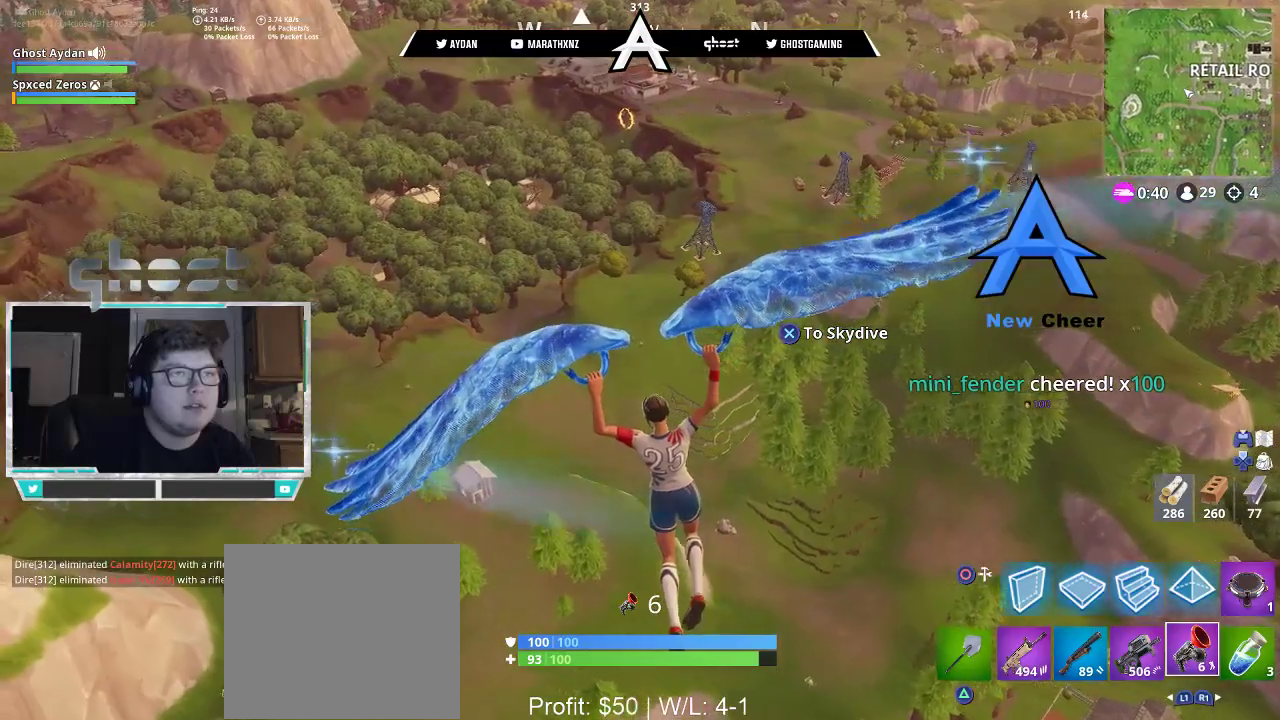
{"buttons": [], "left_stick": "up", "right_stick": "center", "events": []}
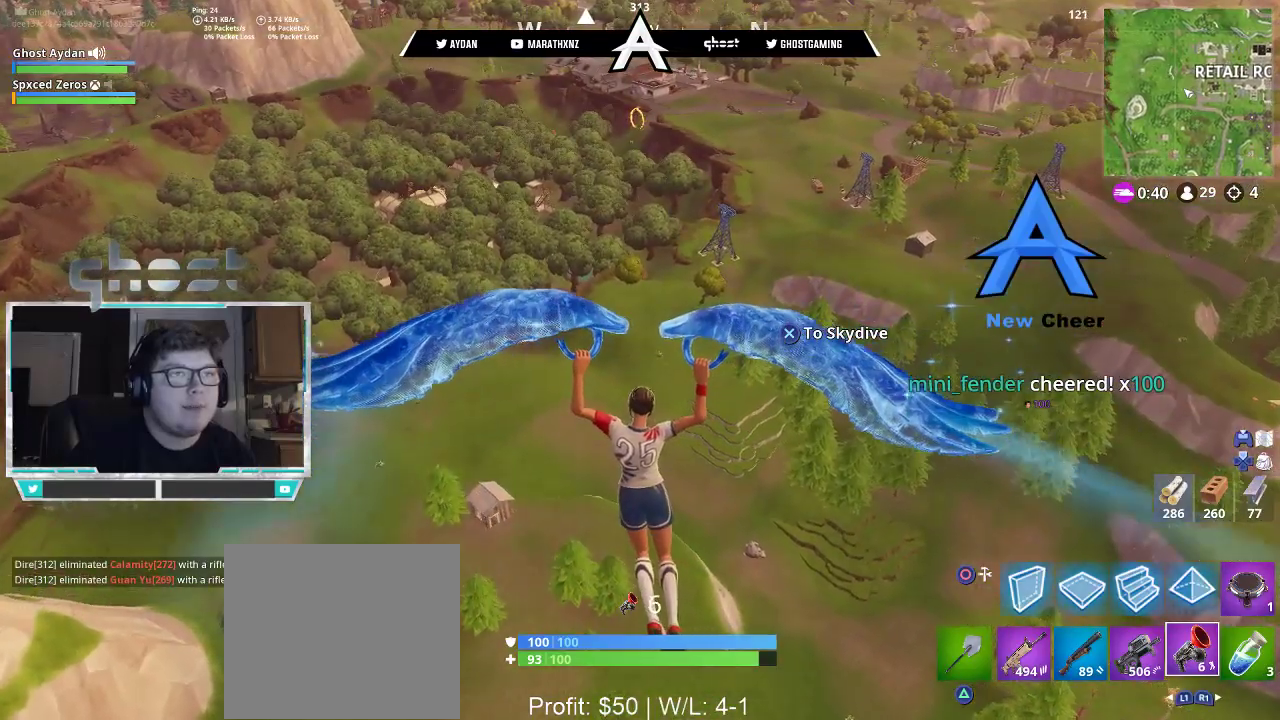
{"buttons": [], "left_stick": "up", "right_stick": "center", "events": []}
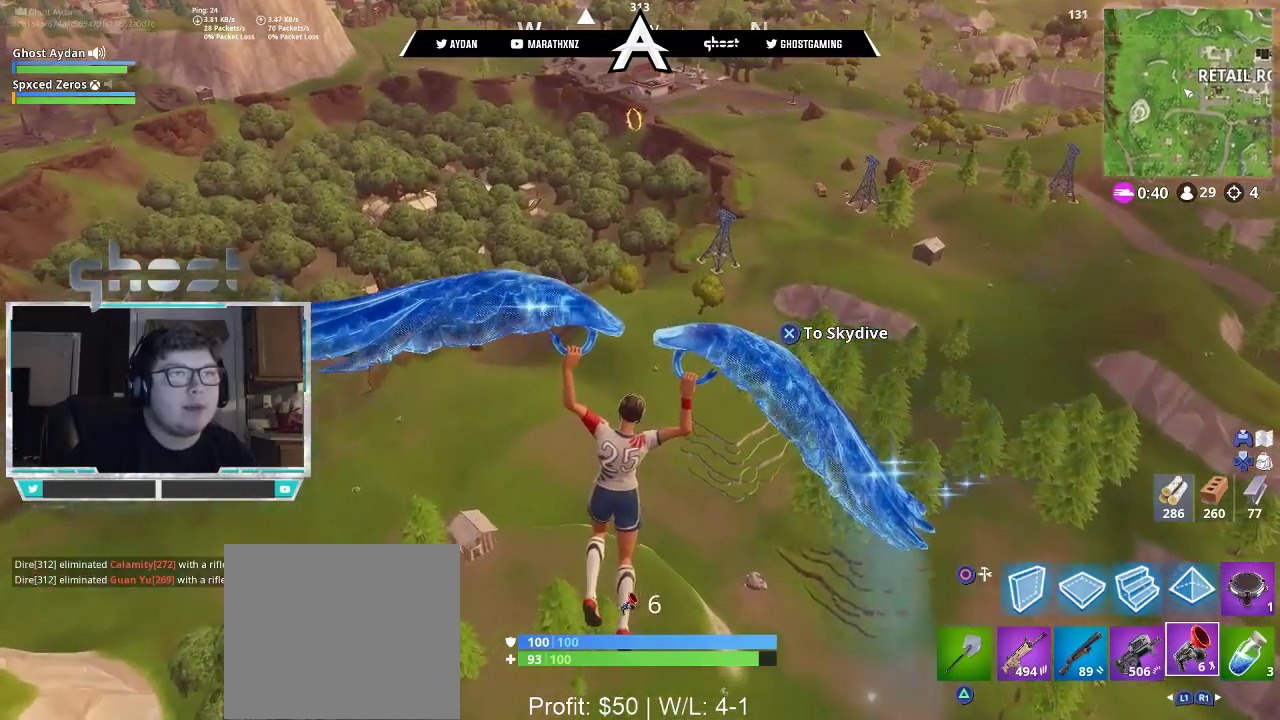
{"buttons": [], "left_stick": "up", "right_stick": "center", "events": []}
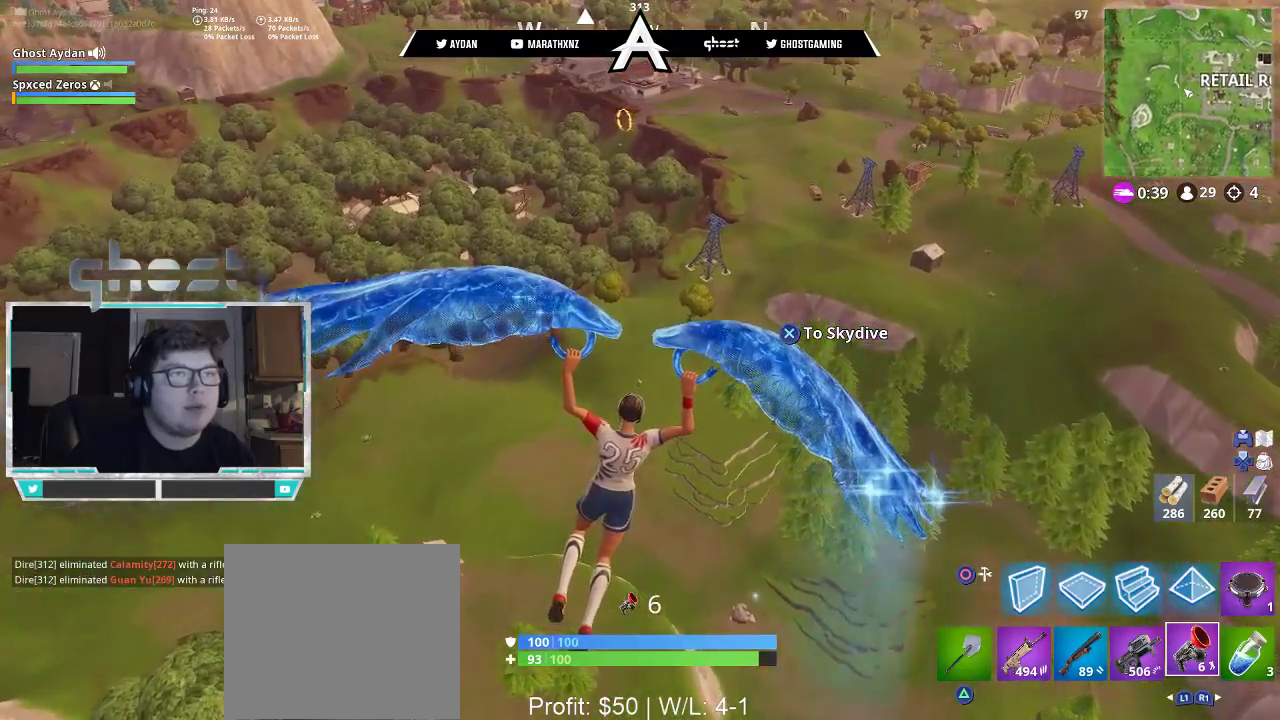
{"buttons": [], "left_stick": "up", "right_stick": "center", "events": []}
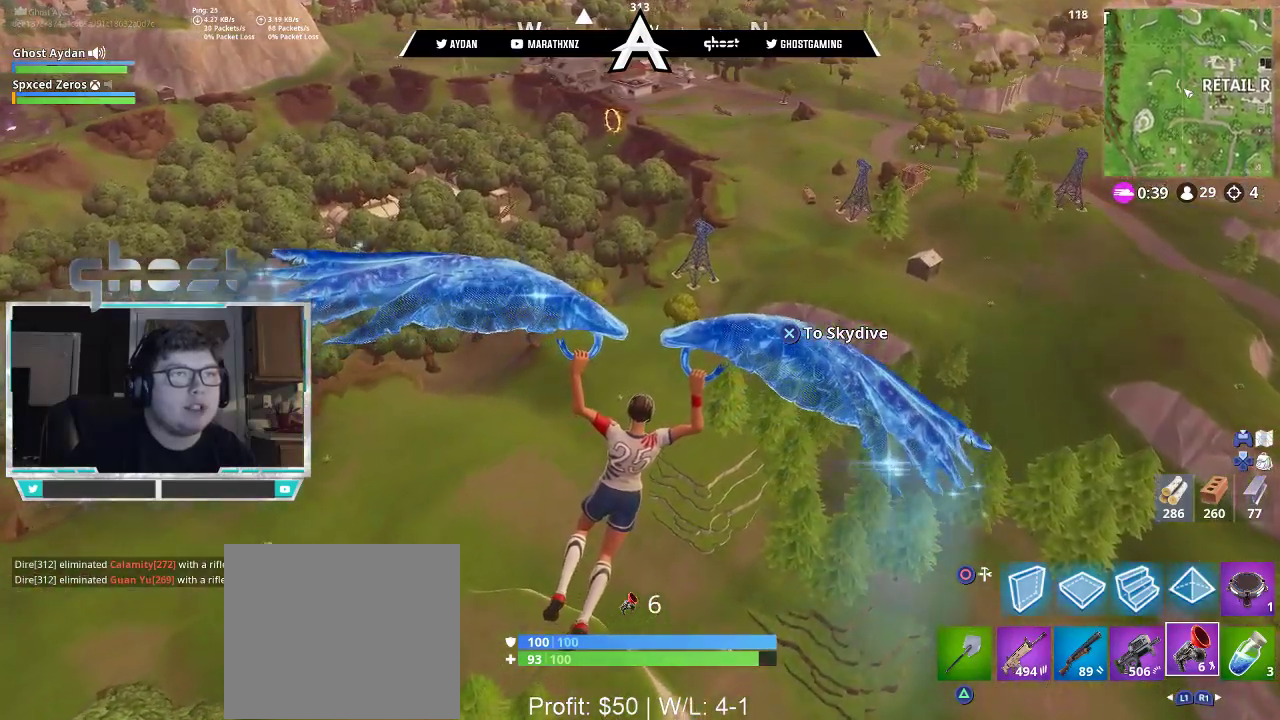
{"buttons": [], "left_stick": "up", "right_stick": "center", "events": []}
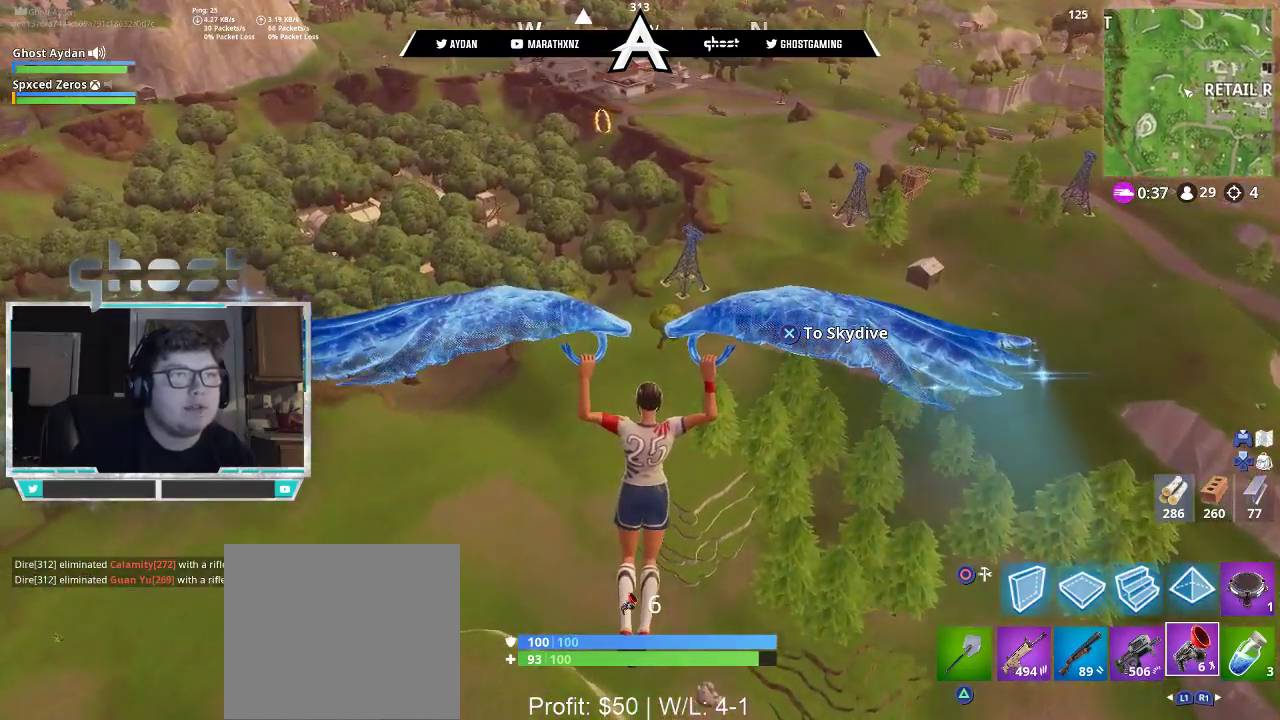
{"buttons": [], "left_stick": "up", "right_stick": "center", "events": []}
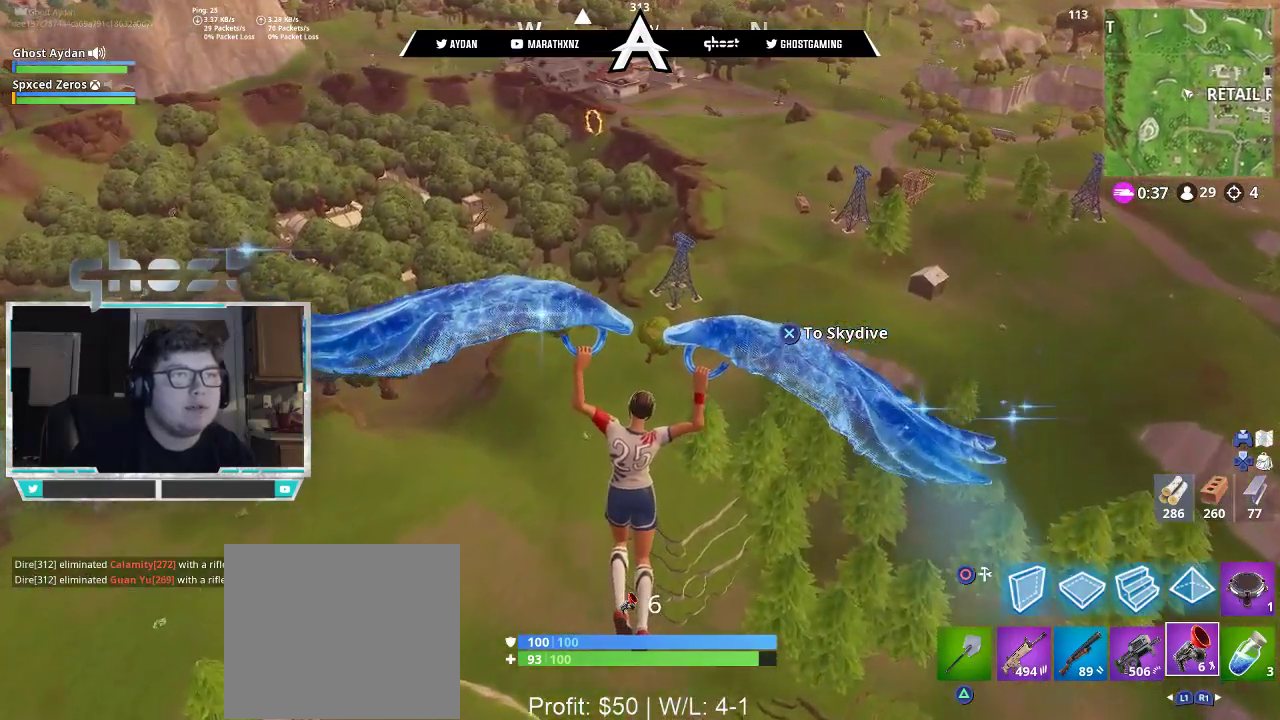
{"buttons": [], "left_stick": "up", "right_stick": "center", "events": []}
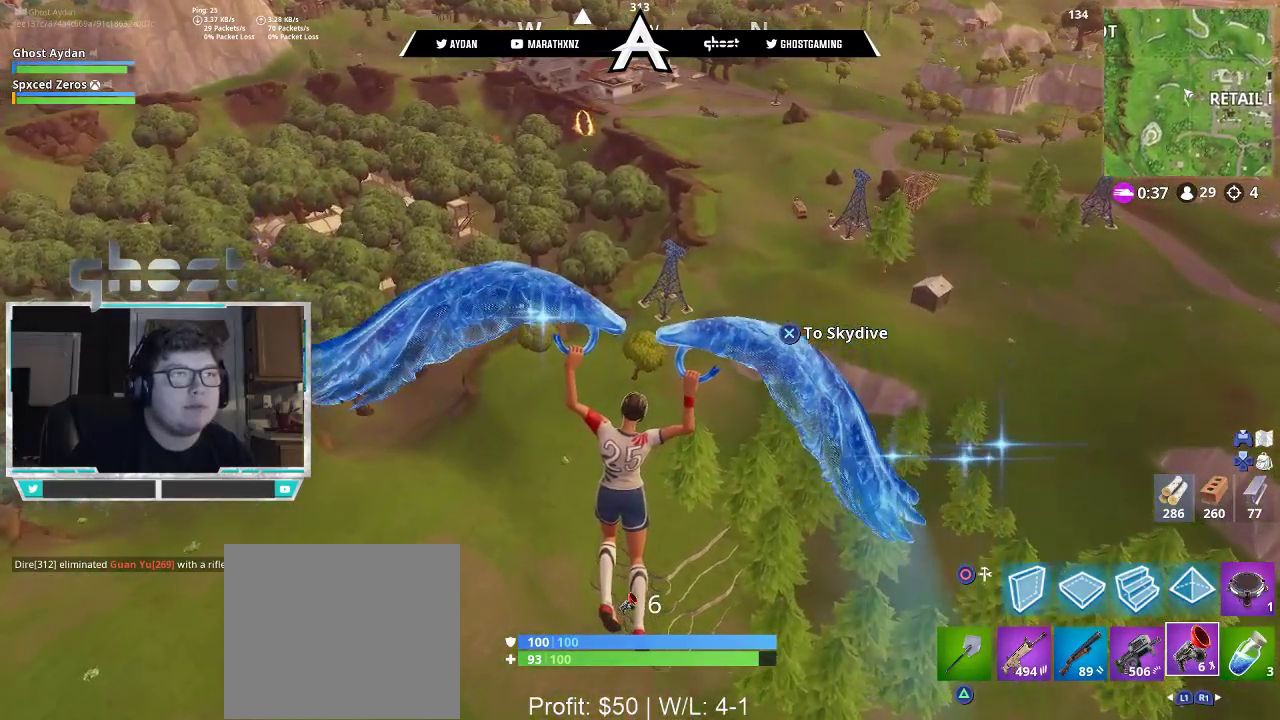
{"buttons": [], "left_stick": "up", "right_stick": "center", "events": []}
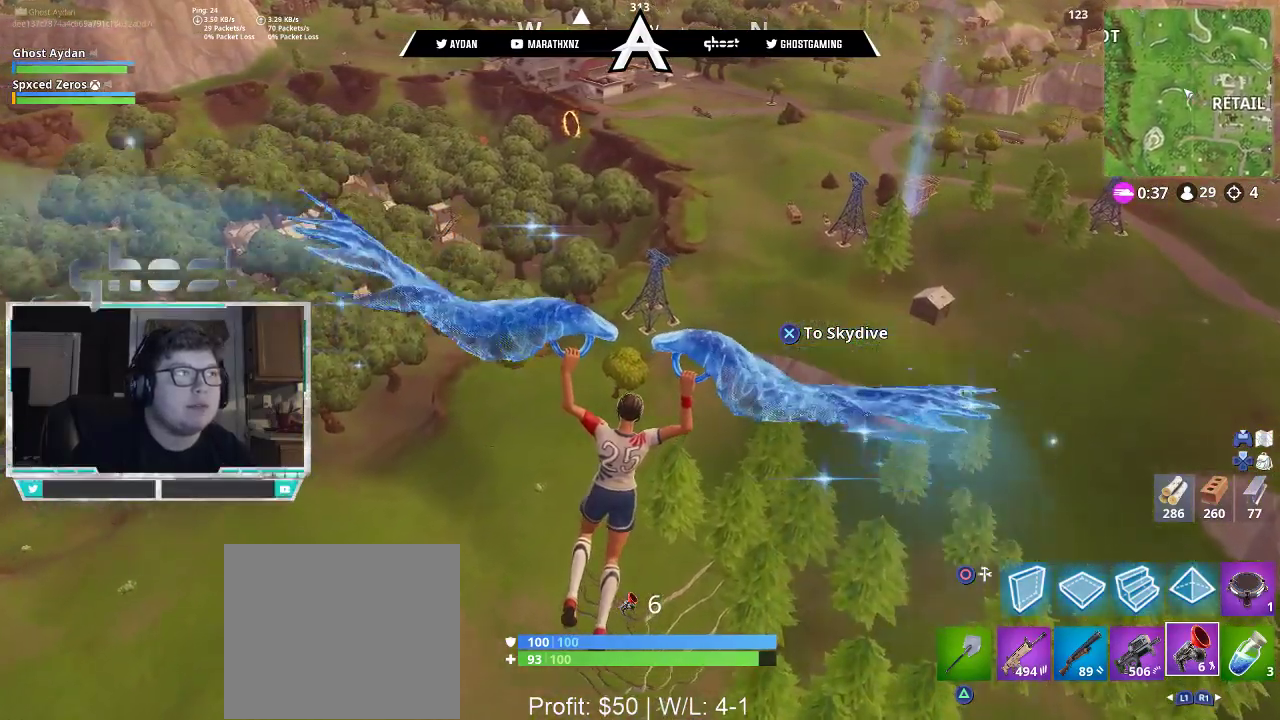
{"buttons": [], "left_stick": "up", "right_stick": "up-right", "events": [[483, "right_stick", "up-right"]]}
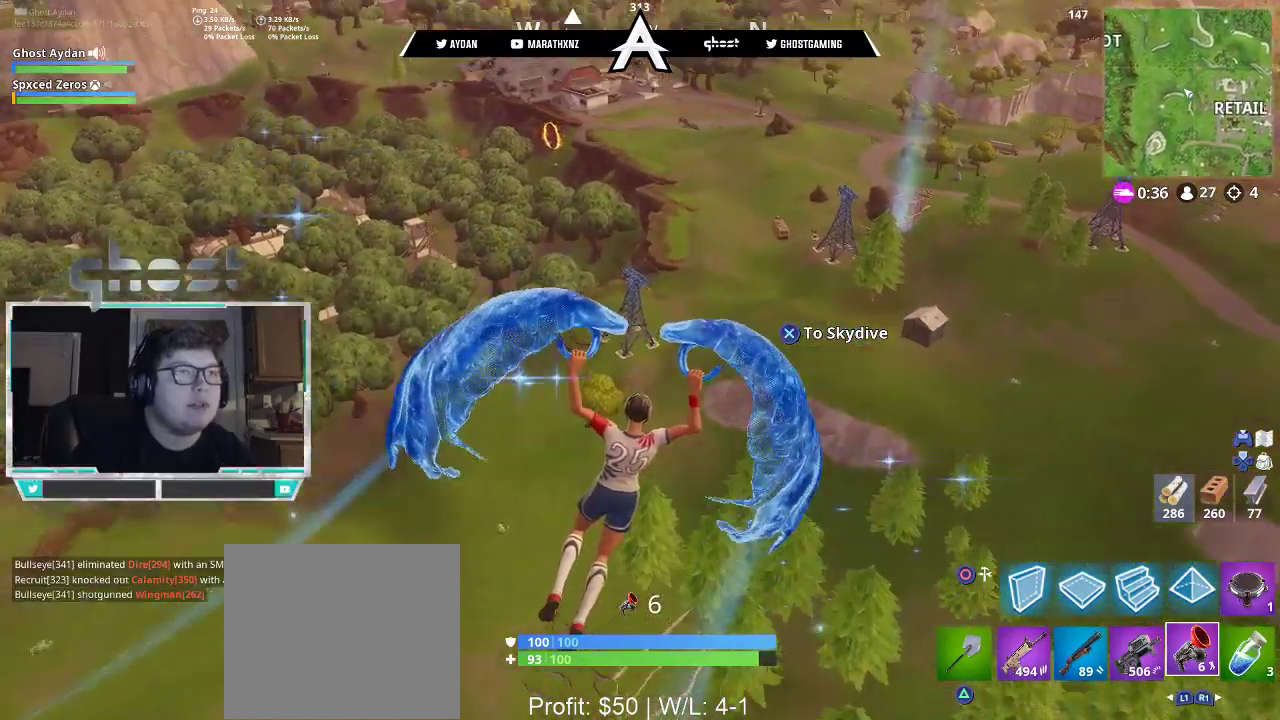
{"buttons": [], "left_stick": "up", "right_stick": "center", "events": [[17, "L3", "down"], [17, "right_stick", "up"], [150, "L3", "up"], [383, "right_stick", "center"]]}
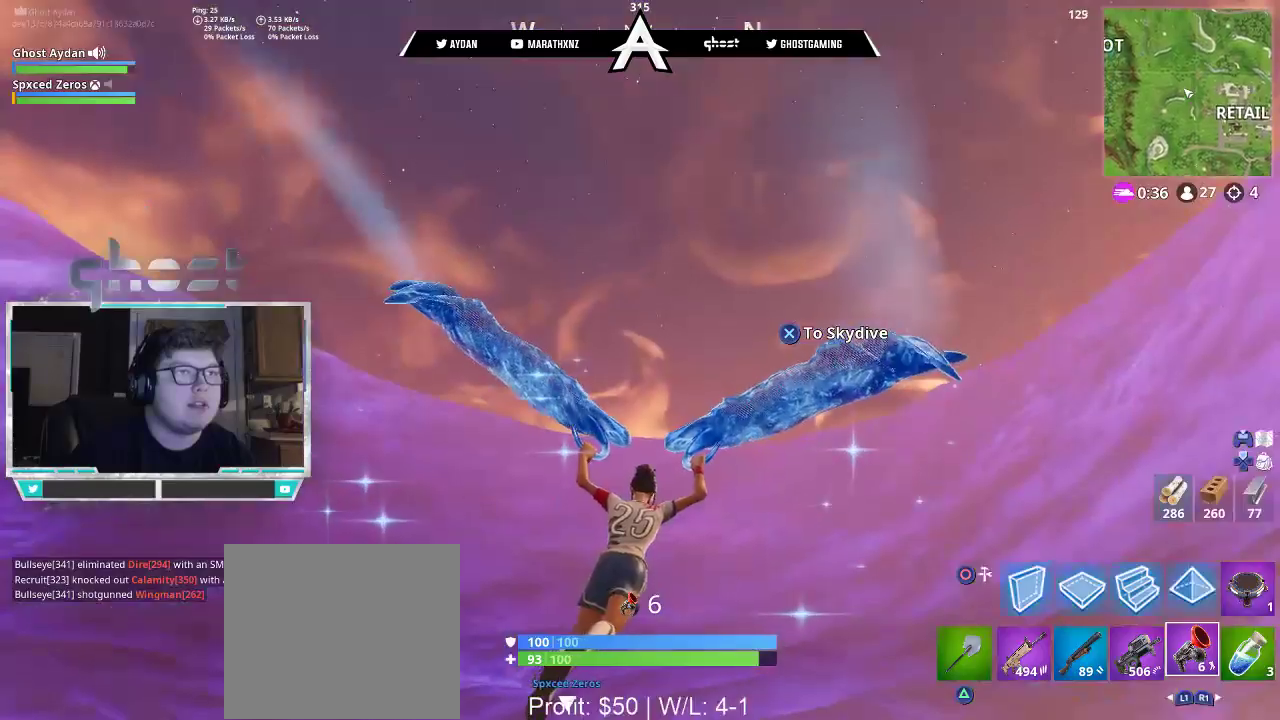
{"buttons": [], "left_stick": "up", "right_stick": "down", "events": [[183, "right_stick", "down"], [383, "right_stick", "center"], [483, "right_stick", "down"]]}
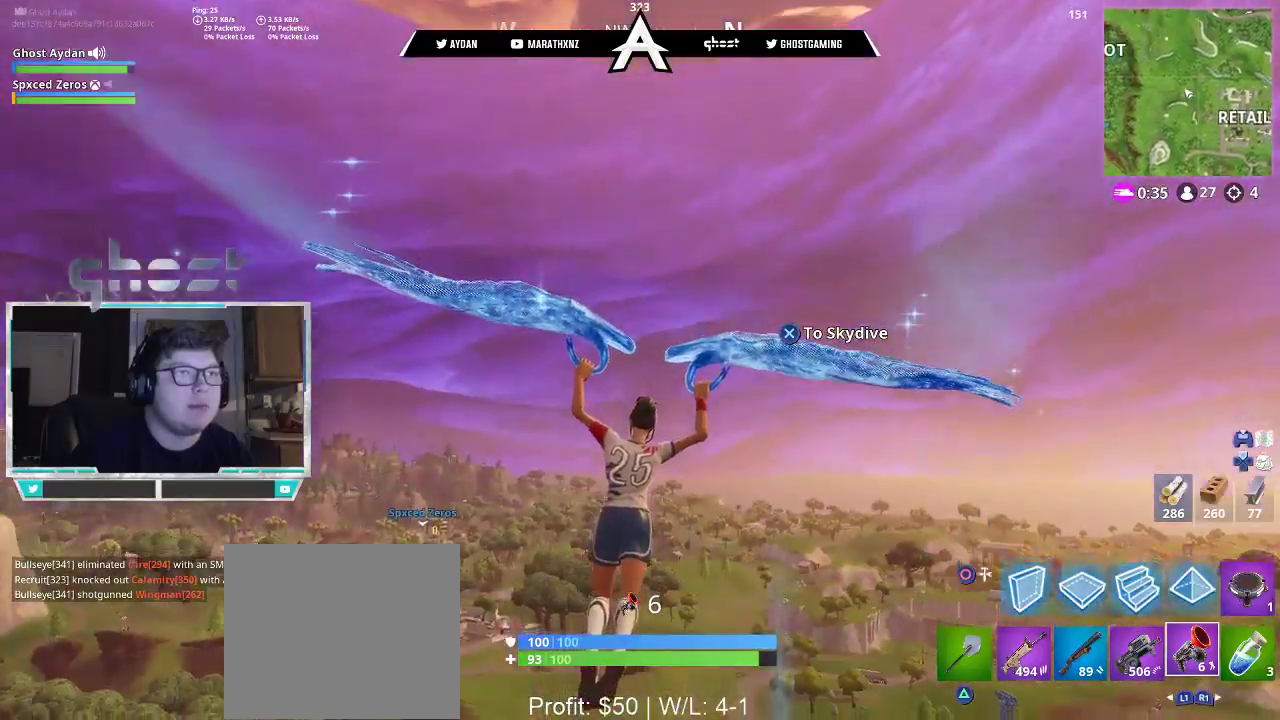
{"buttons": [], "left_stick": "up", "right_stick": "center", "events": [[217, "right_stick", "center"]]}
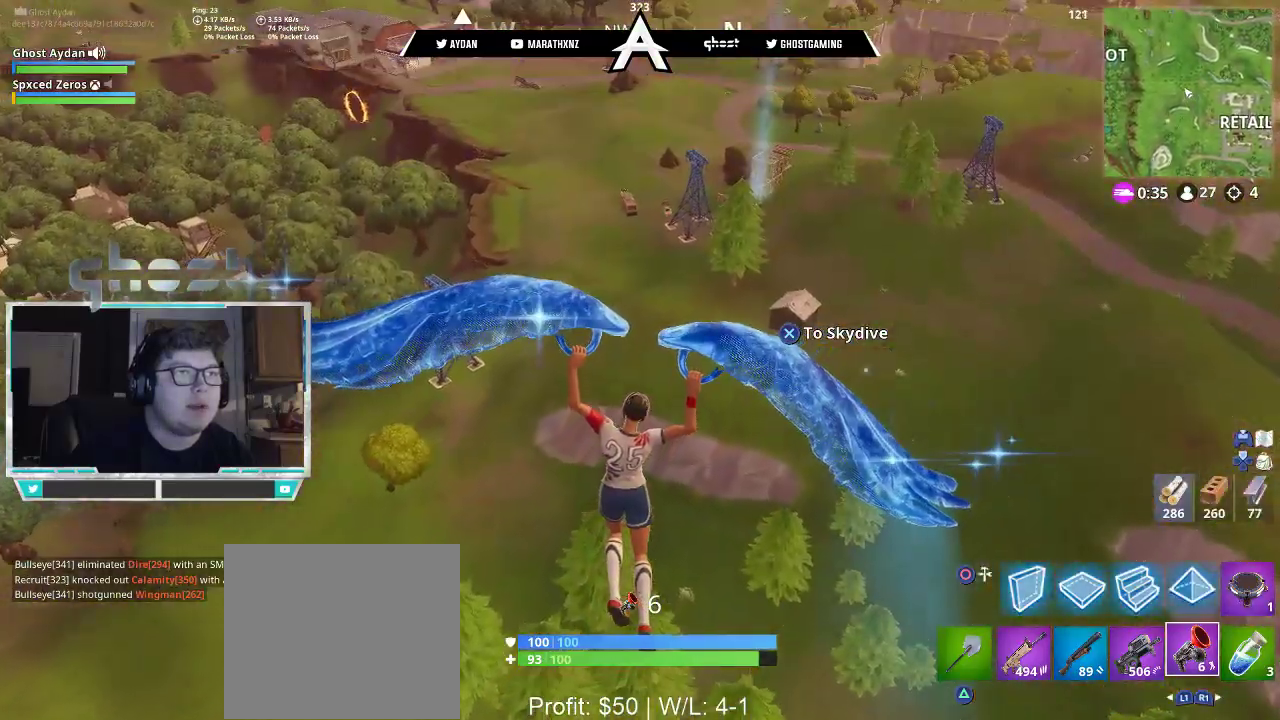
{"buttons": [], "left_stick": "up", "right_stick": "center", "events": []}